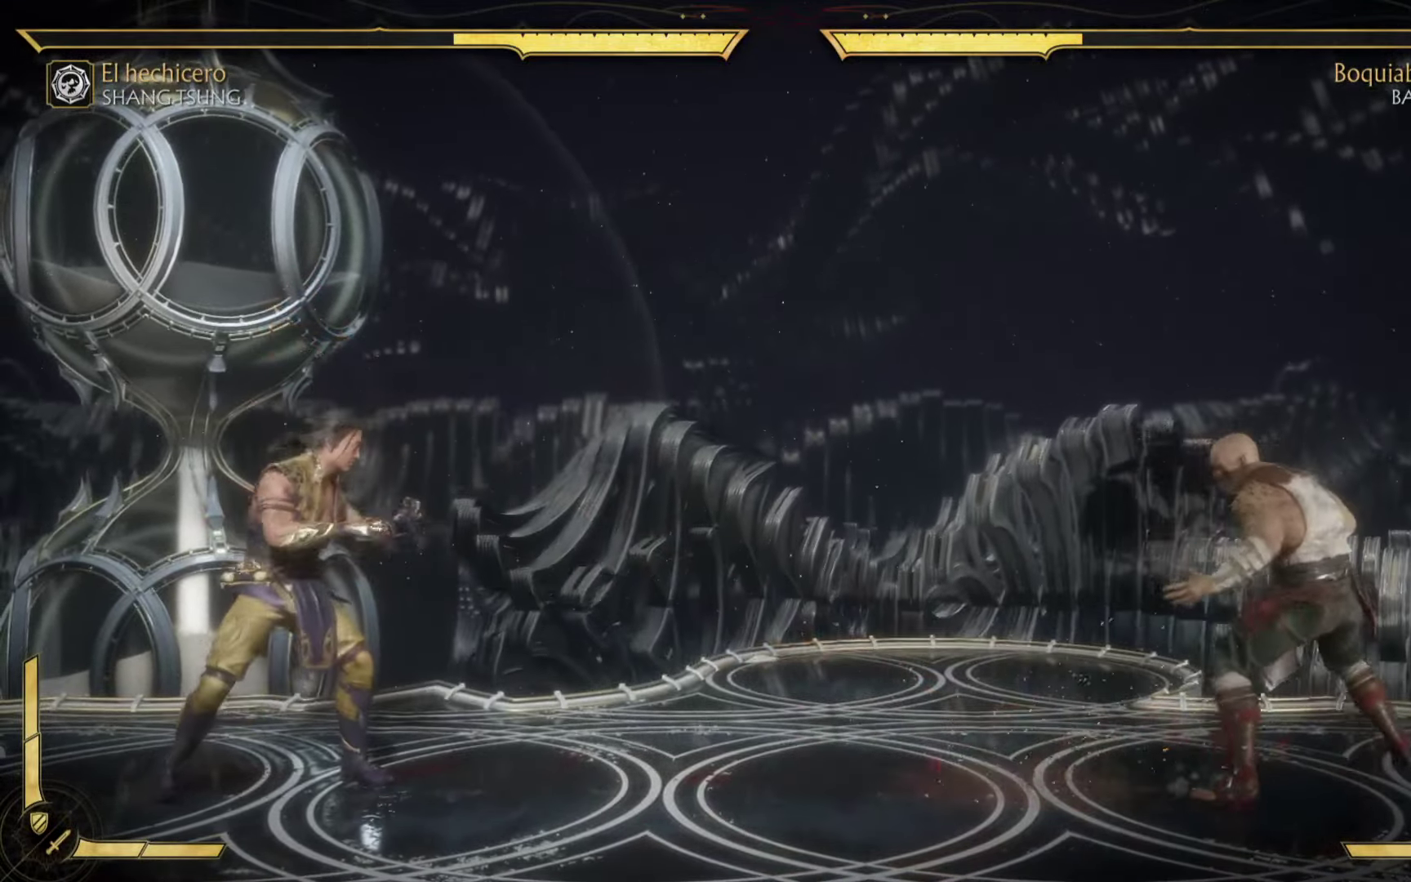
Gameplay with a controller (Xbox layout); each line is a JSON object with the inputs held at the frame after it (dt_ms = milliseconds from this image to that frame). "events" lists button and stick changes between this image and that frame as [ms after this image, input, new state], when the widget could be followed in between. Not read: right_stick.
{"dt_ms": 500, "buttons": ["X"], "left_stick": "down", "events": [[50, "X", "up"], [150, "left_stick", "down-left"], [184, "X", "down"], [200, "left_stick", "up-left"], [317, "left_stick", "right"], [334, "X", "up"], [433, "left_stick", "down"], [466, "X", "down"]]}
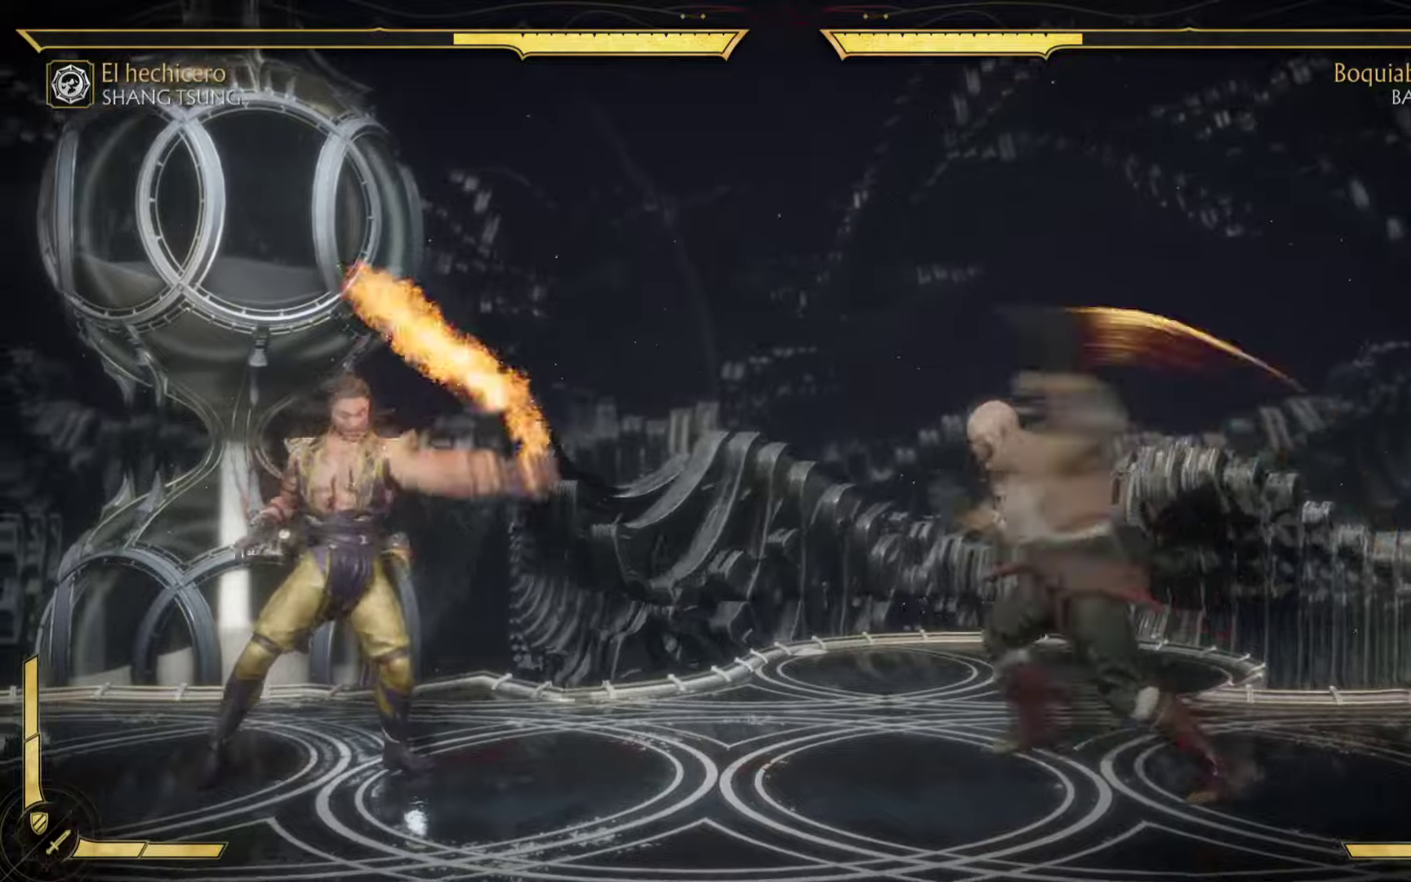
{"dt_ms": 500, "buttons": ["X"], "left_stick": "down-right", "events": [[50, "left_stick", "left"], [100, "X", "up"], [133, "left_stick", "up"], [216, "X", "down"], [233, "left_stick", "down-right"], [366, "X", "up"], [366, "left_stick", "left"], [450, "left_stick", "center"], [500, "X", "down"], [500, "left_stick", "down-right"]]}
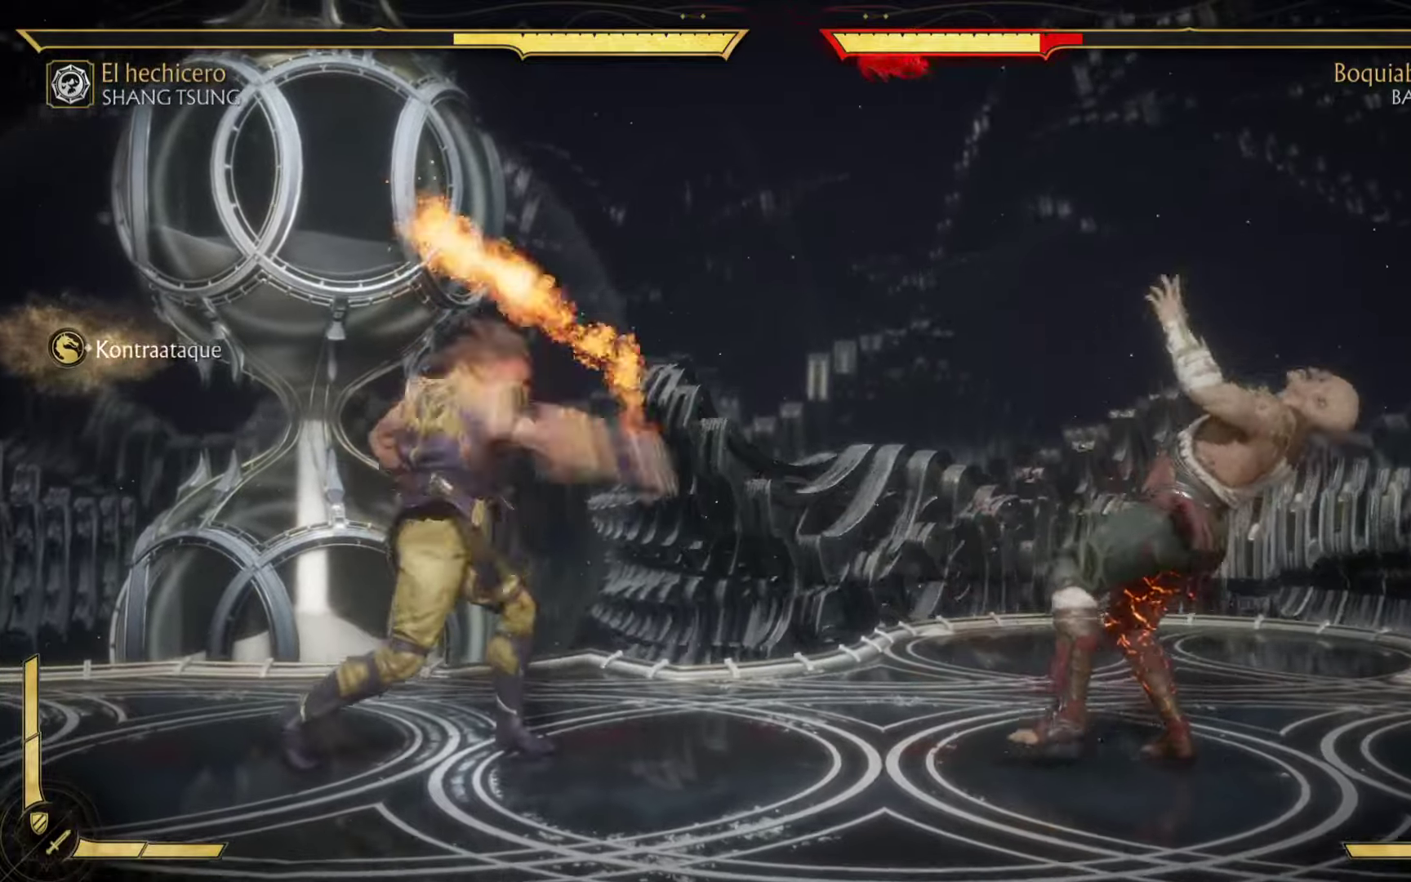
{"dt_ms": 500, "buttons": [], "left_stick": "down-left", "events": [[83, "left_stick", "down"], [133, "X", "up"], [266, "X", "down"], [283, "left_stick", "down-right"], [416, "X", "up"], [500, "left_stick", "down-left"]]}
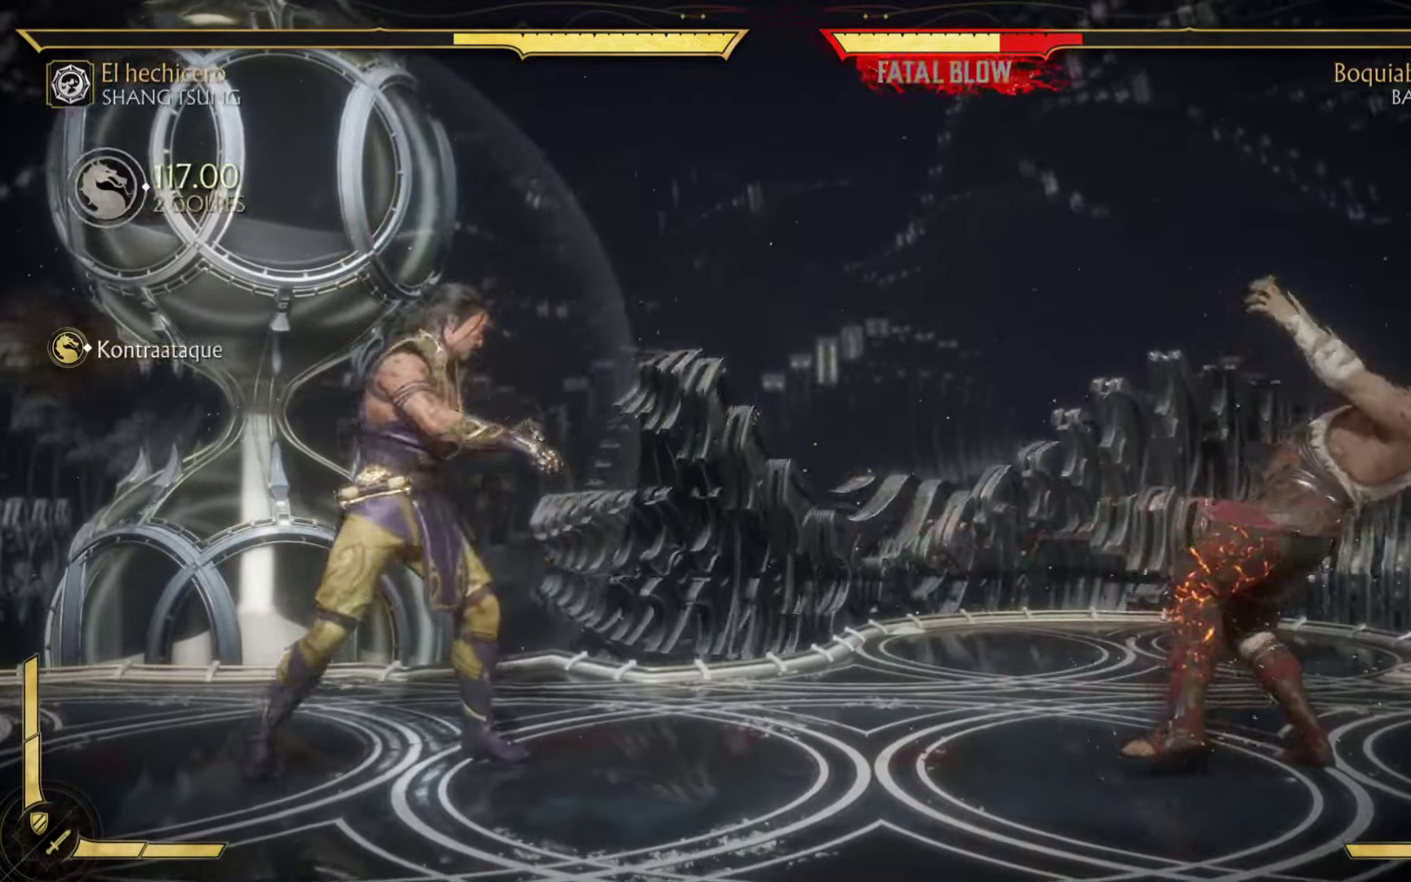
{"dt_ms": 1000, "buttons": [], "left_stick": "center"}
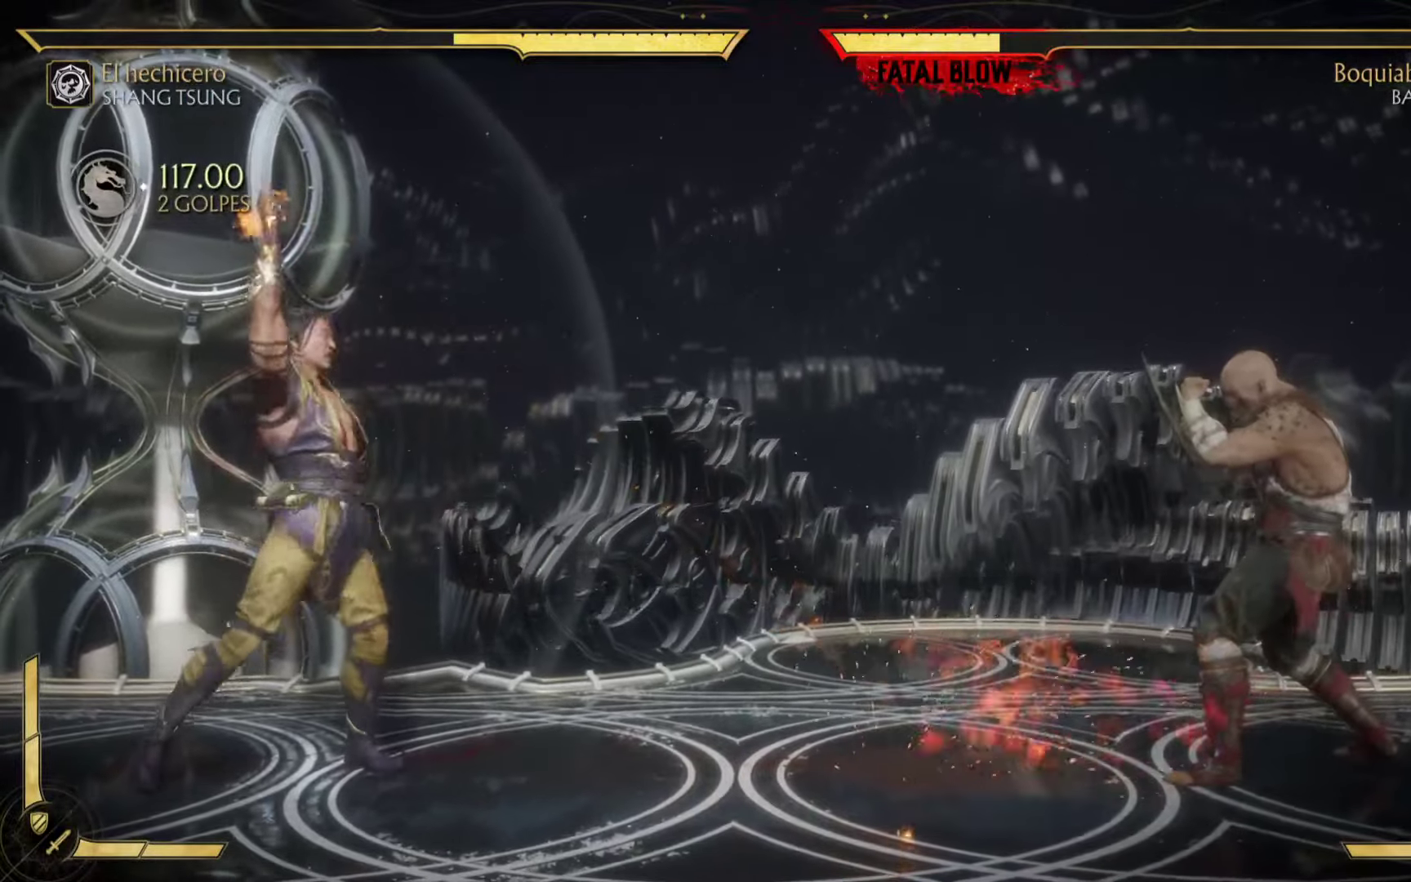
{"dt_ms": 500, "buttons": ["A", "R2"], "left_stick": "right", "events": [[83, "A", "down"], [133, "R2", "down"], [133, "left_stick", "down-right"], [383, "left_stick", "right"]]}
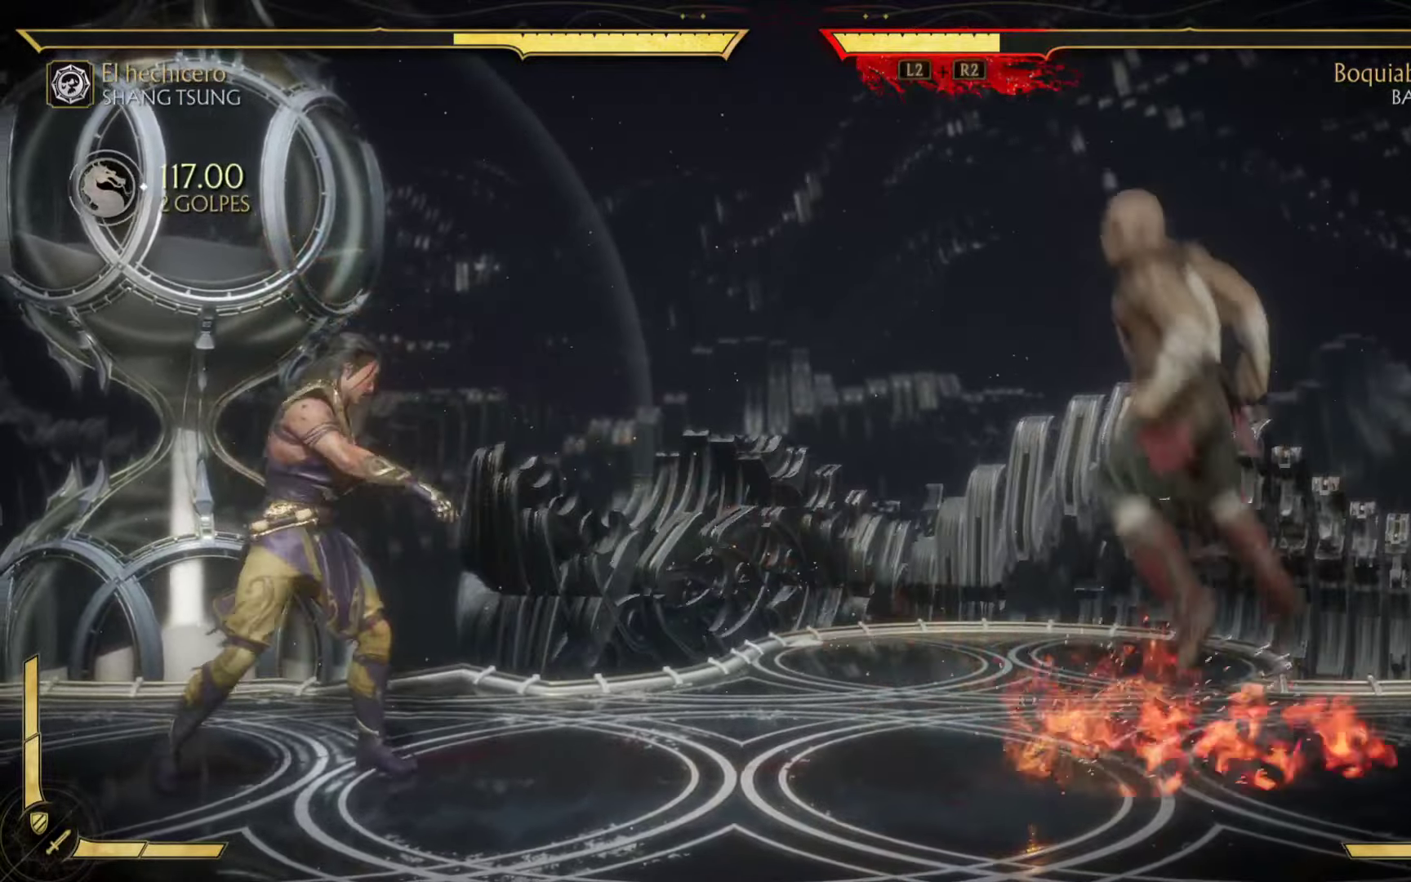
{"dt_ms": 500, "buttons": ["R2"], "left_stick": "down-right", "events": [[50, "A", "up"], [200, "left_stick", "down-left"], [350, "X", "down"], [350, "left_stick", "center"], [416, "left_stick", "down-right"], [450, "X", "up"]]}
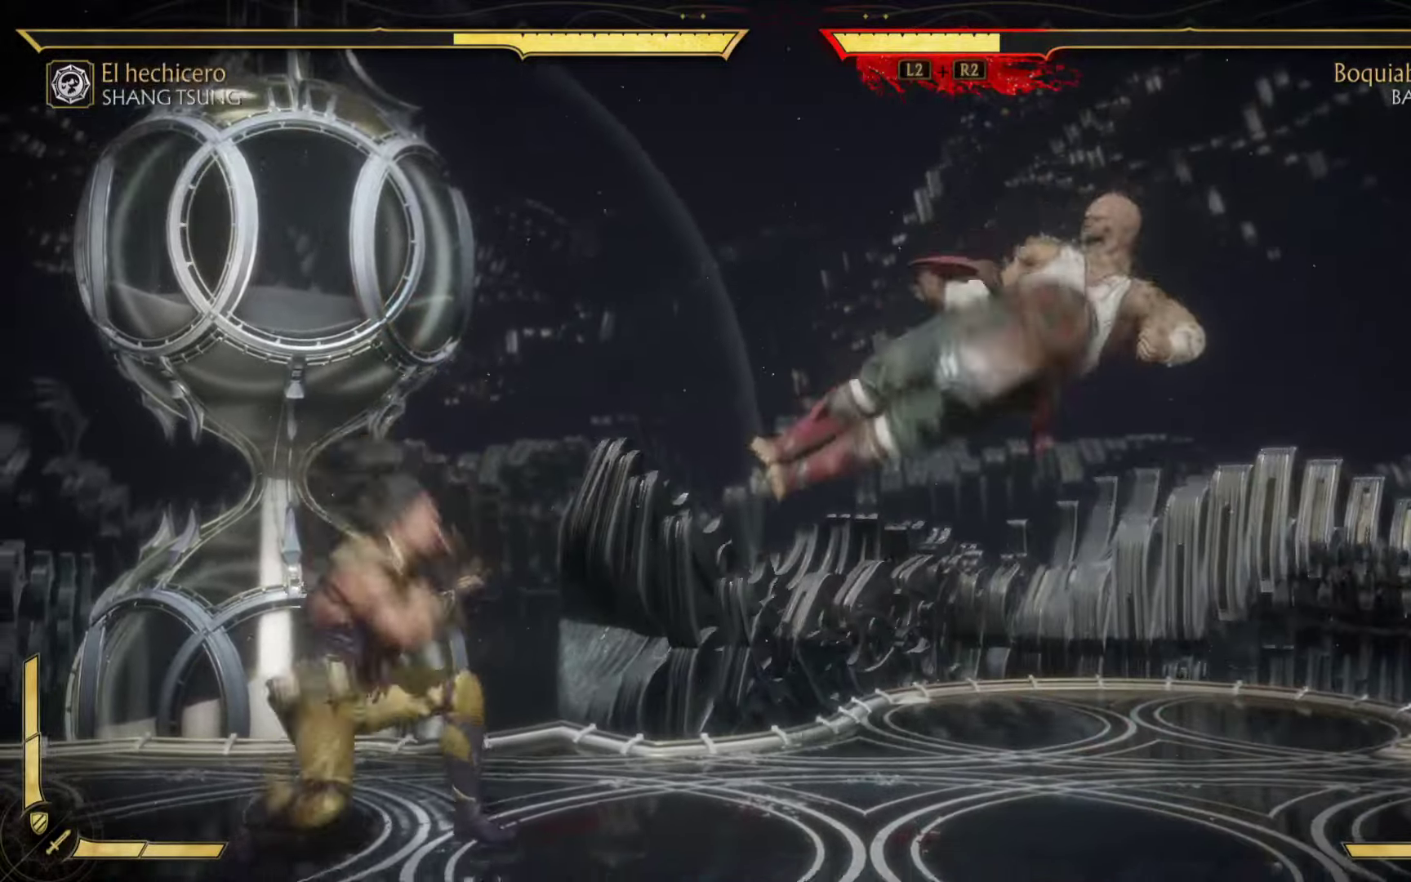
{"dt_ms": 1000, "buttons": ["R2"], "left_stick": "center"}
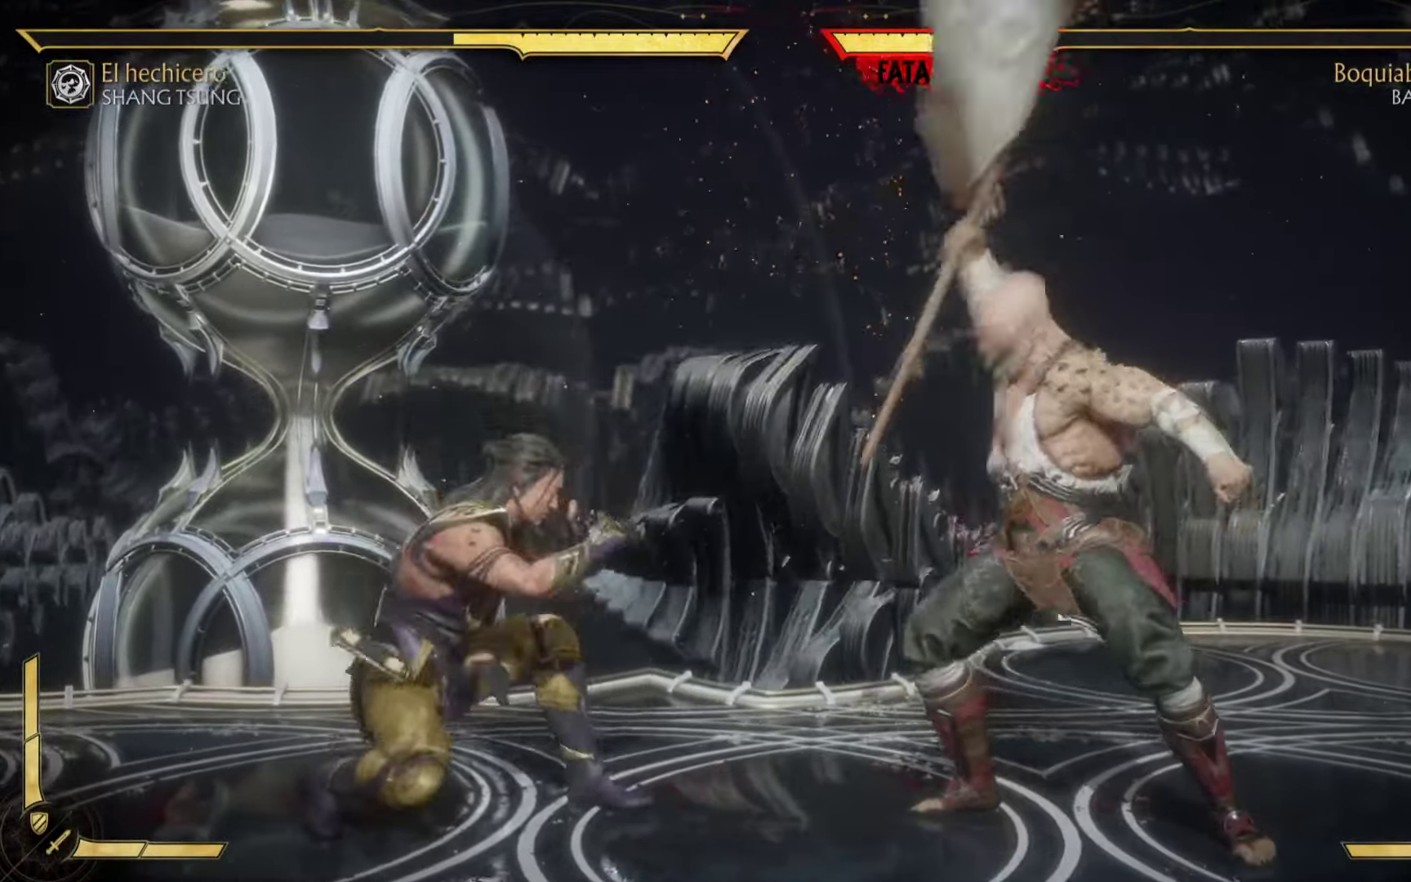
{"dt_ms": 500, "buttons": ["A", "R2"], "left_stick": "up-right", "events": [[100, "left_stick", "down-right"], [166, "X", "down"], [283, "R2", "up"], [283, "left_stick", "up-left"], [333, "left_stick", "up-right"], [350, "X", "up"], [483, "A", "down"], [500, "R2", "down"]]}
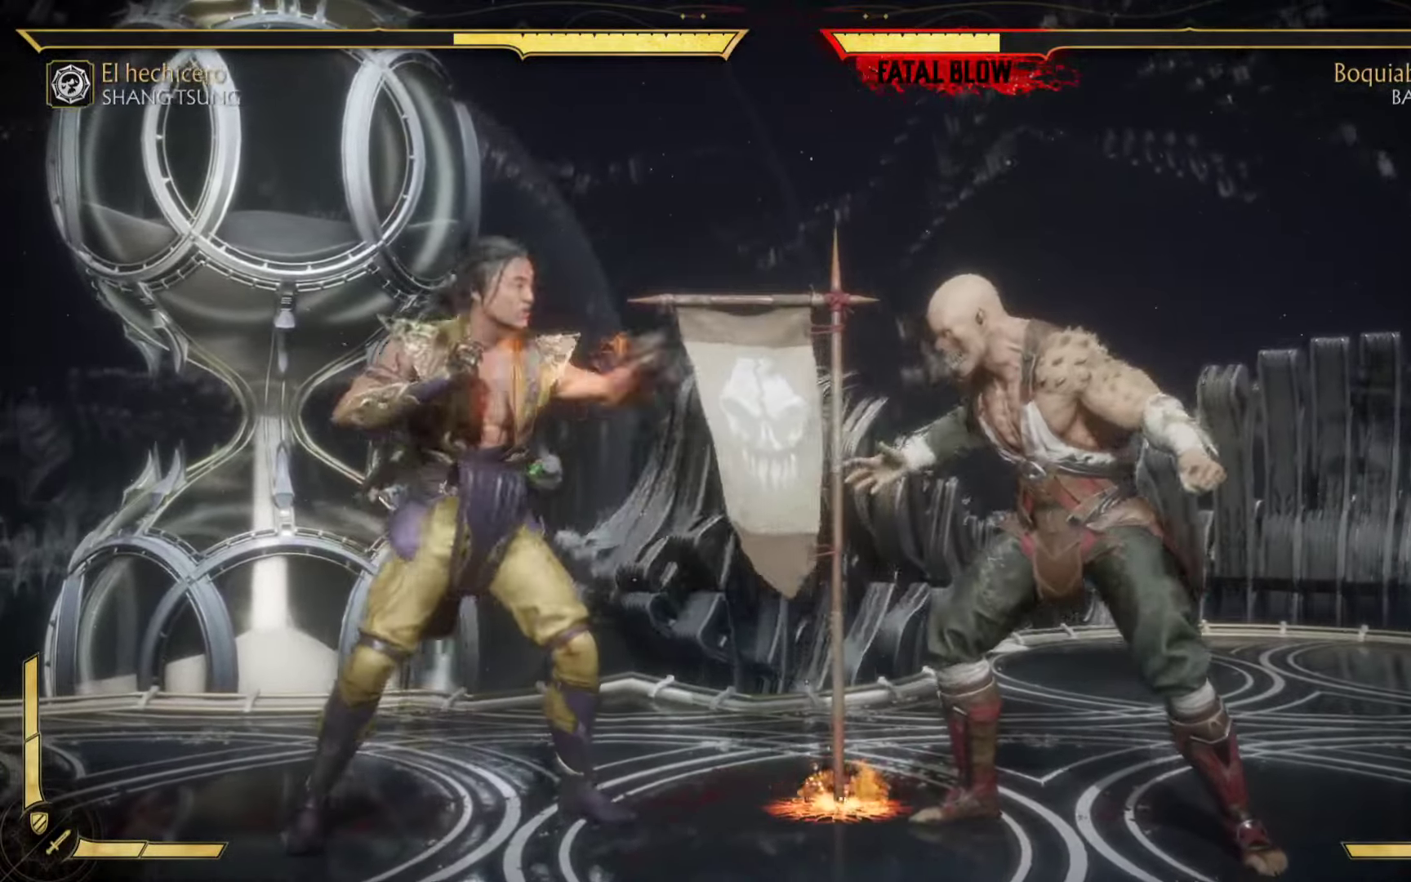
{"dt_ms": 500, "buttons": ["A", "X"], "left_stick": "left"}
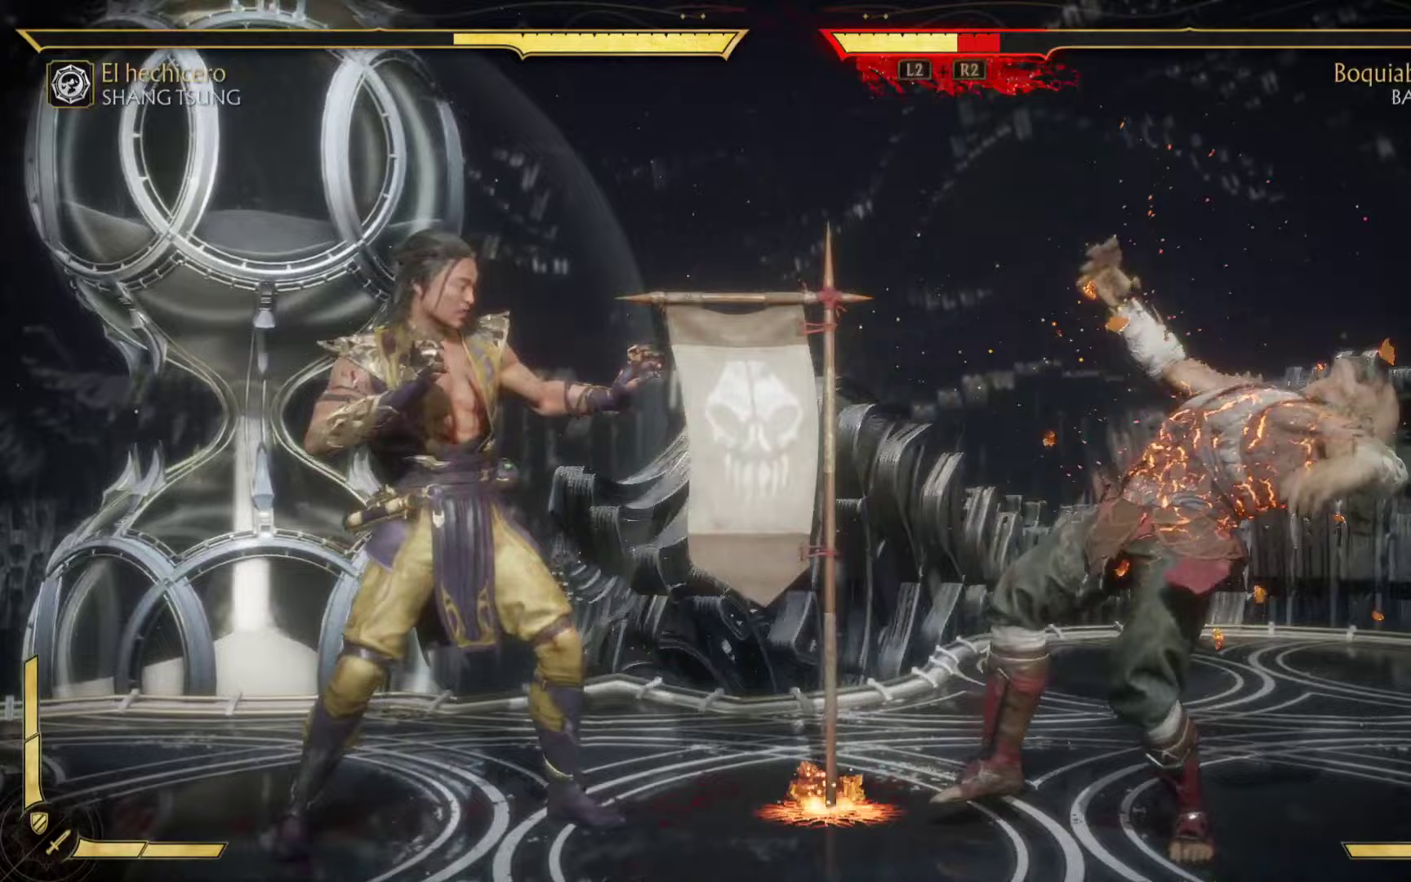
{"dt_ms": 500, "buttons": [], "left_stick": "right", "events": [[100, "A", "up"], [183, "left_stick", "down-right"], [250, "R2", "down"], [300, "A", "down"], [483, "R2", "up"], [483, "X", "up"], [500, "A", "up"], [500, "left_stick", "right"]]}
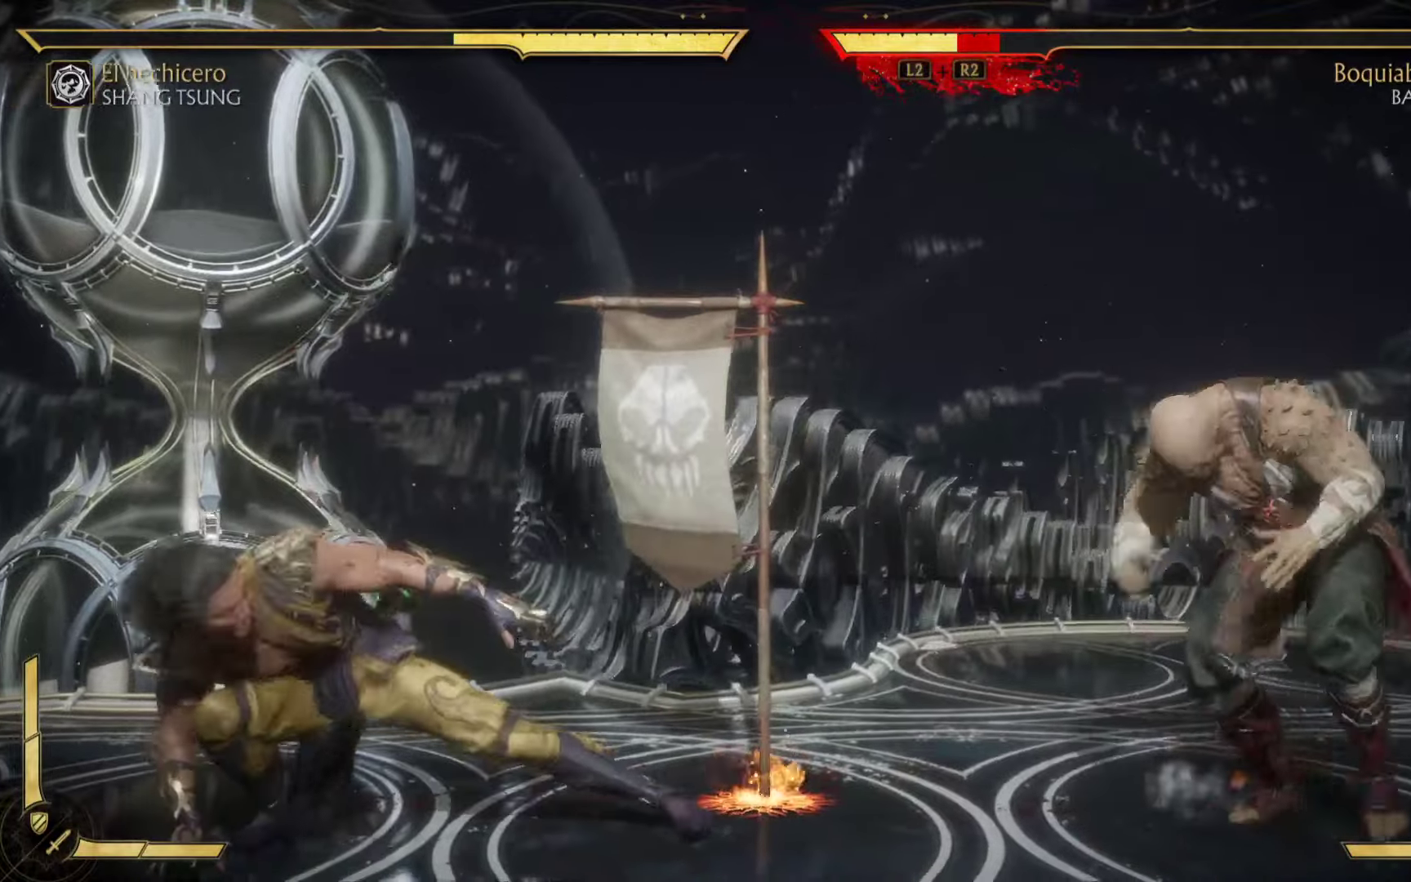
{"dt_ms": 500, "buttons": ["A", "X"], "left_stick": "right", "events": [[133, "X", "down"], [283, "A", "down"], [300, "A", "up"], [300, "X", "up"], [383, "A", "down"], [383, "X", "down"]]}
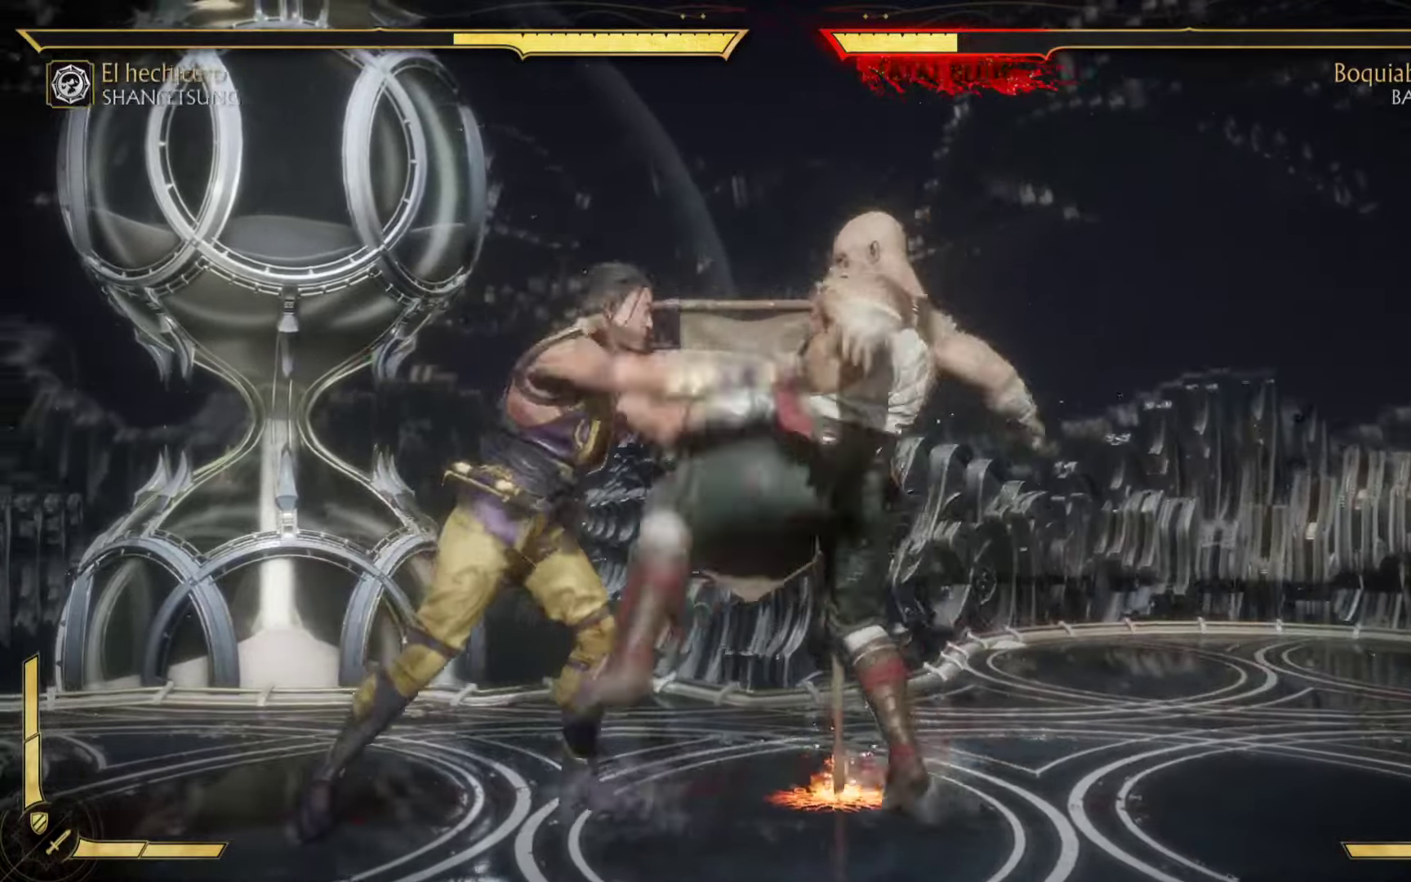
{"dt_ms": 500, "buttons": ["R2"], "left_stick": "right", "events": [[17, "A", "up"], [17, "X", "up"], [100, "R2", "down"], [100, "X", "down"], [167, "A", "down"], [217, "A", "up"], [217, "R2", "up"], [217, "X", "up"], [300, "R2", "down"], [317, "A", "down"], [317, "X", "down"], [433, "A", "up"], [450, "X", "up"]]}
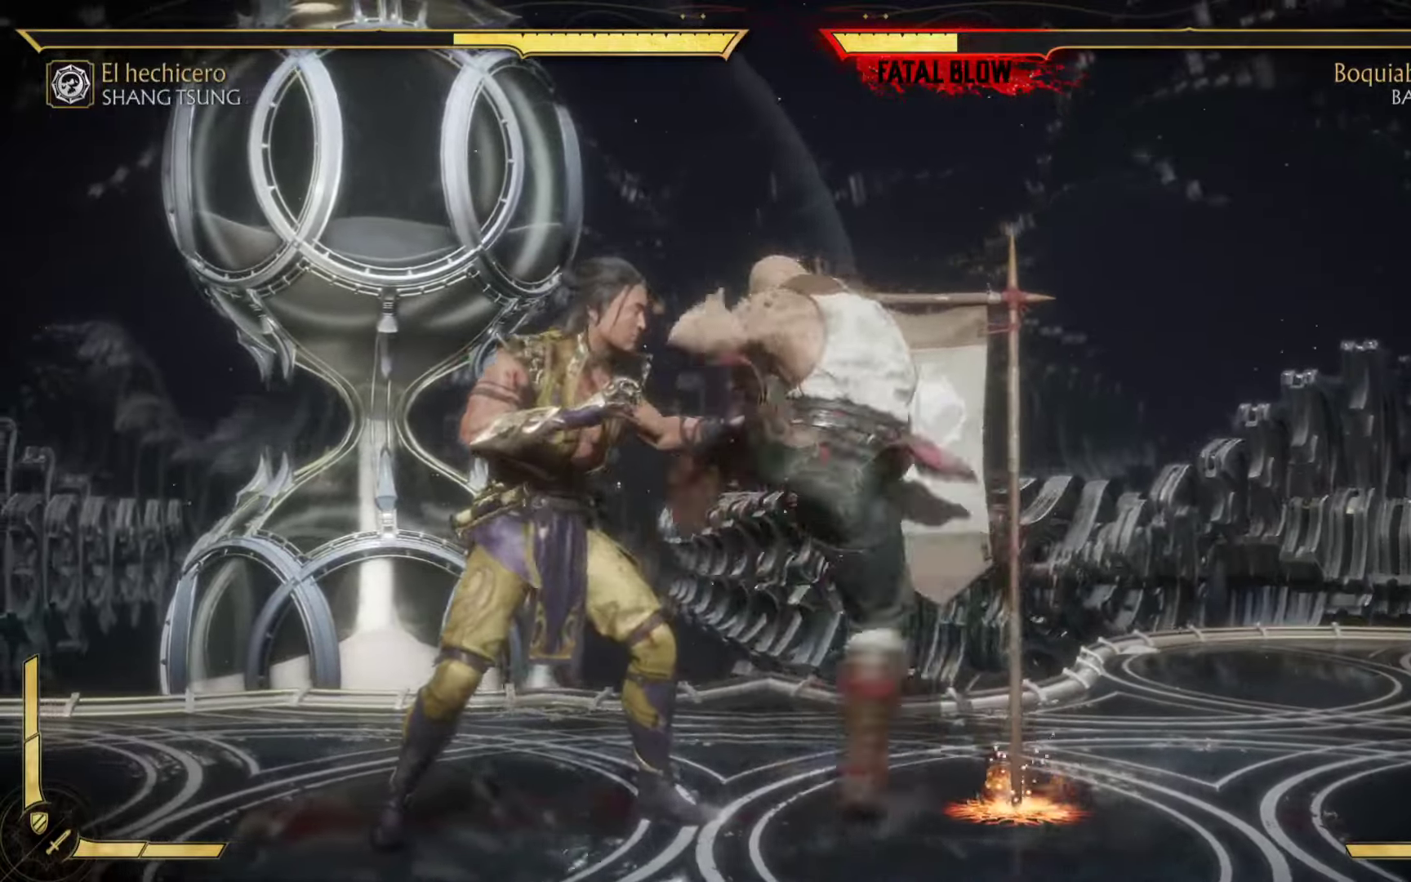
{"dt_ms": 500, "buttons": ["A", "B", "X"], "left_stick": "right", "events": [[50, "X", "down"], [150, "left_stick", "up"], [183, "R2", "up"], [183, "X", "up"], [250, "R2", "down"], [267, "A", "down"], [283, "X", "down"], [300, "left_stick", "up-right"], [467, "left_stick", "right"], [500, "B", "down"], [500, "R2", "up"]]}
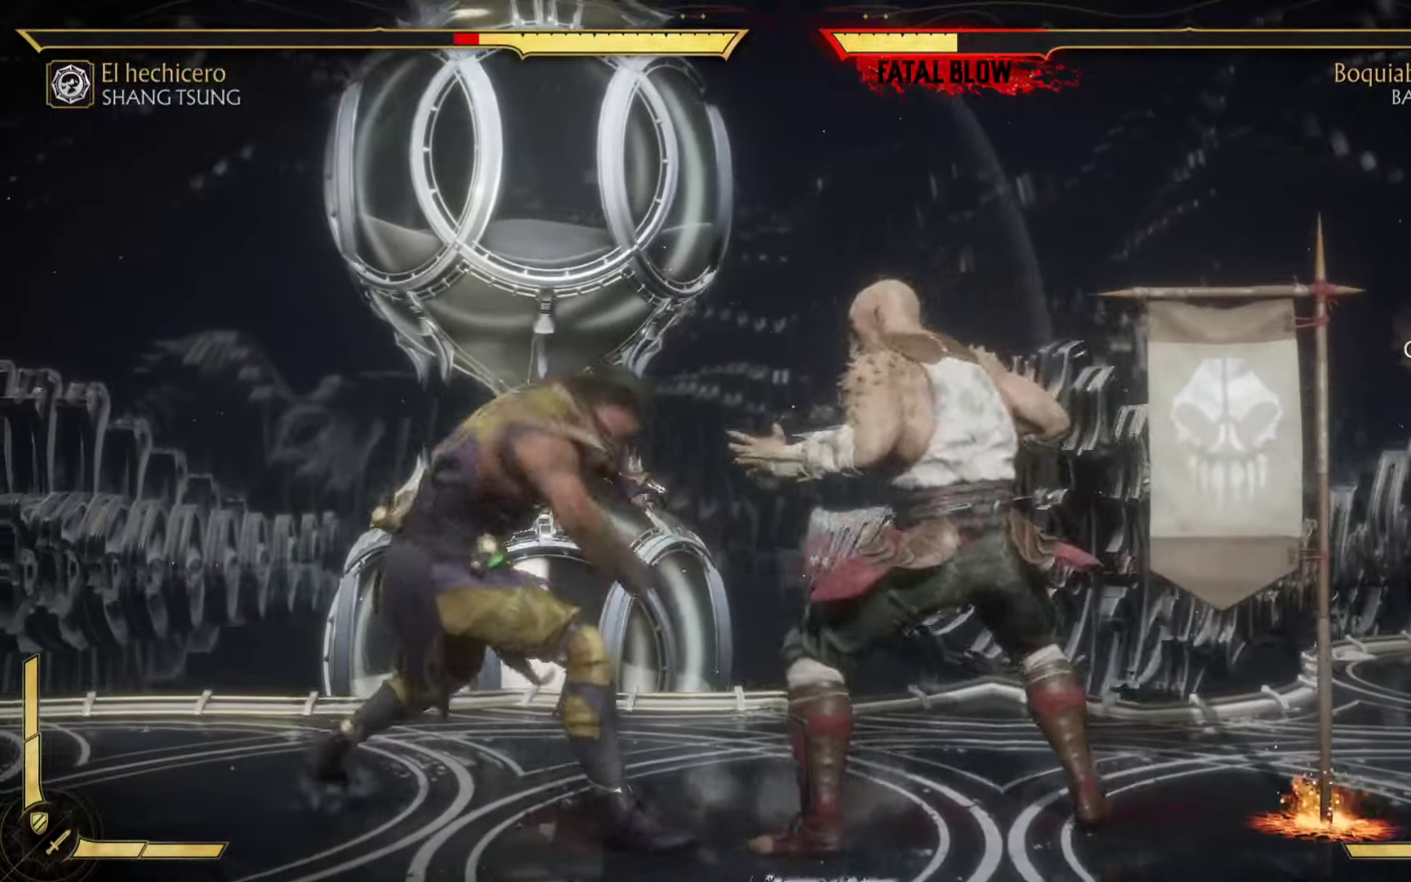
{"dt_ms": 500, "buttons": ["X"], "left_stick": "down-right", "events": [[17, "left_stick", "down-right"], [50, "B", "up"], [67, "X", "up"], [83, "A", "up"], [200, "X", "down"], [317, "X", "up"], [450, "X", "down"]]}
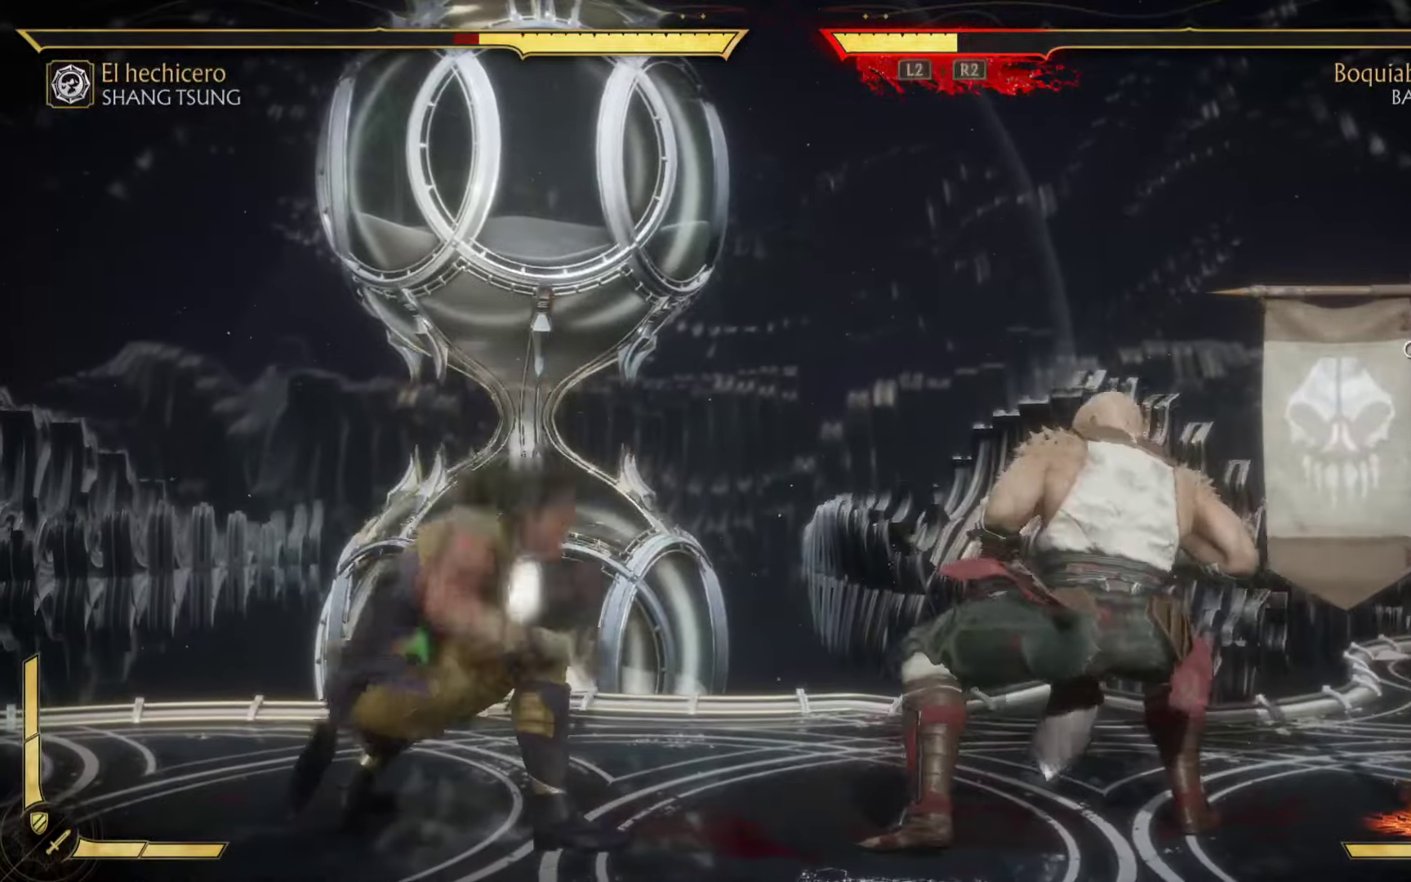
{"dt_ms": 500, "buttons": [], "left_stick": "down-right", "events": [[33, "X", "up"], [350, "X", "down"], [483, "X", "up"]]}
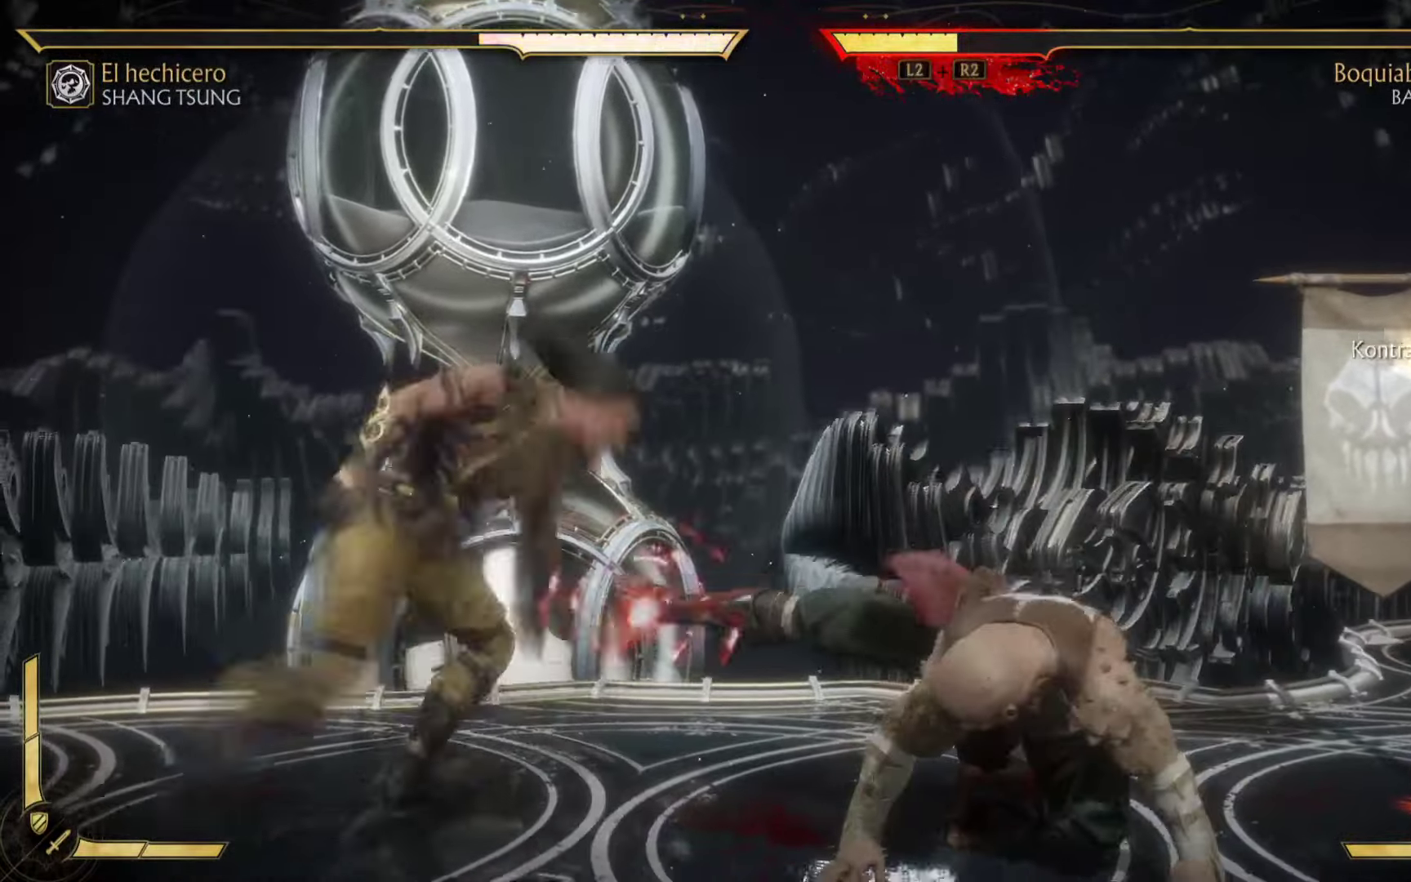
{"dt_ms": 500, "buttons": [], "left_stick": "down-right", "events": [[83, "R2", "down"], [83, "X", "down"], [200, "left_stick", "down-left"], [233, "R2", "up"], [233, "X", "up"], [317, "A", "down"], [317, "left_stick", "up-left"], [350, "X", "down"], [383, "A", "up"], [417, "left_stick", "down-right"], [483, "X", "up"]]}
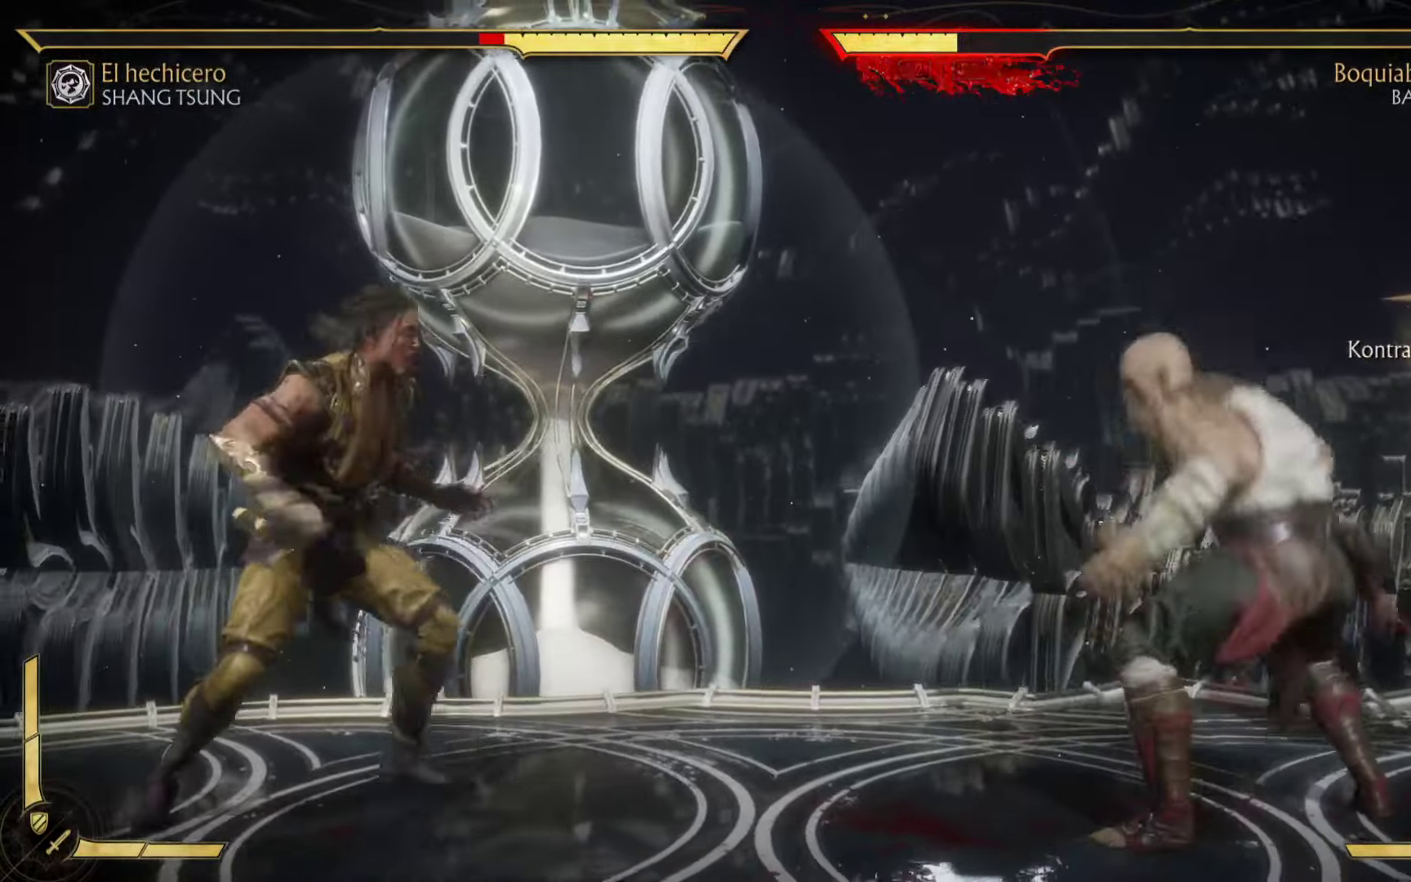
{"dt_ms": 500, "buttons": [], "left_stick": "down-right", "events": [[83, "left_stick", "down-left"], [150, "X", "down"], [150, "left_stick", "up-left"], [233, "X", "up"], [233, "left_stick", "down-right"], [417, "X", "down"], [467, "X", "up"]]}
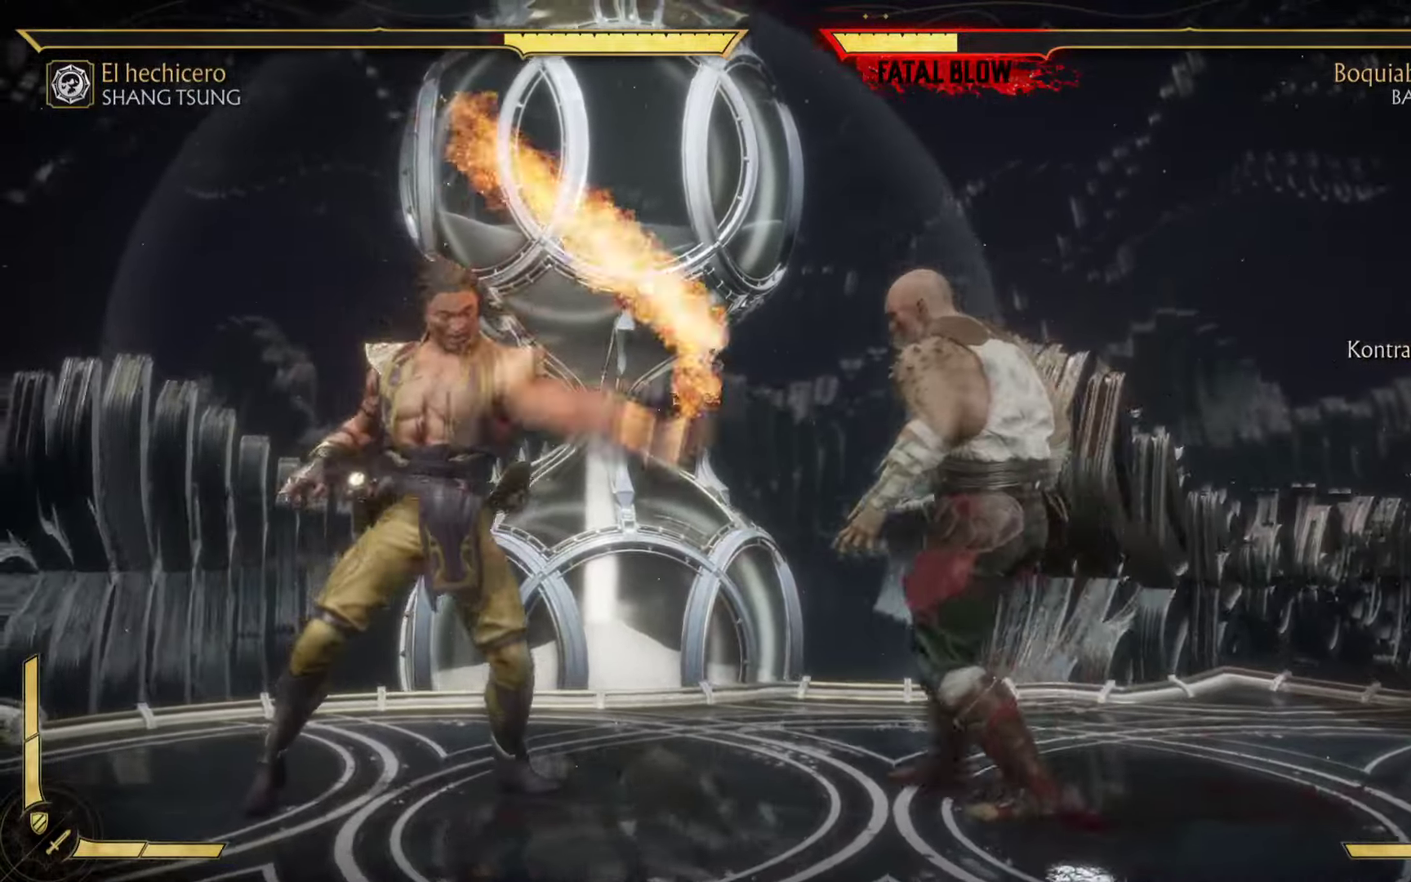
{"dt_ms": 500, "buttons": [], "left_stick": "down-right", "events": [[100, "X", "down"], [217, "X", "up"], [333, "X", "down"], [500, "X", "up"]]}
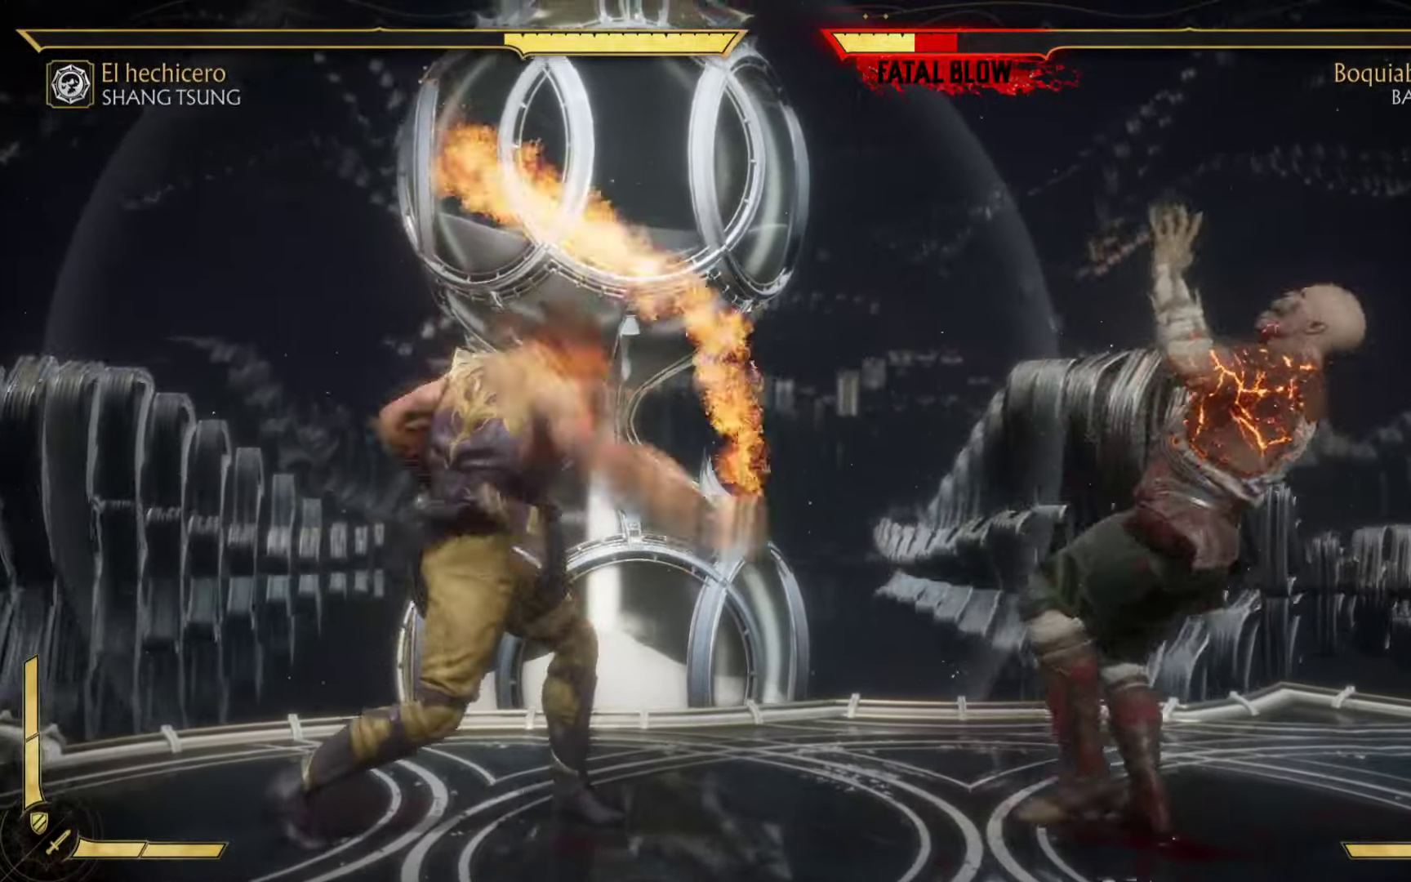
{"dt_ms": 500, "buttons": ["X"], "left_stick": "down-right", "events": [[67, "X", "down"], [233, "X", "up"], [367, "X", "down"]]}
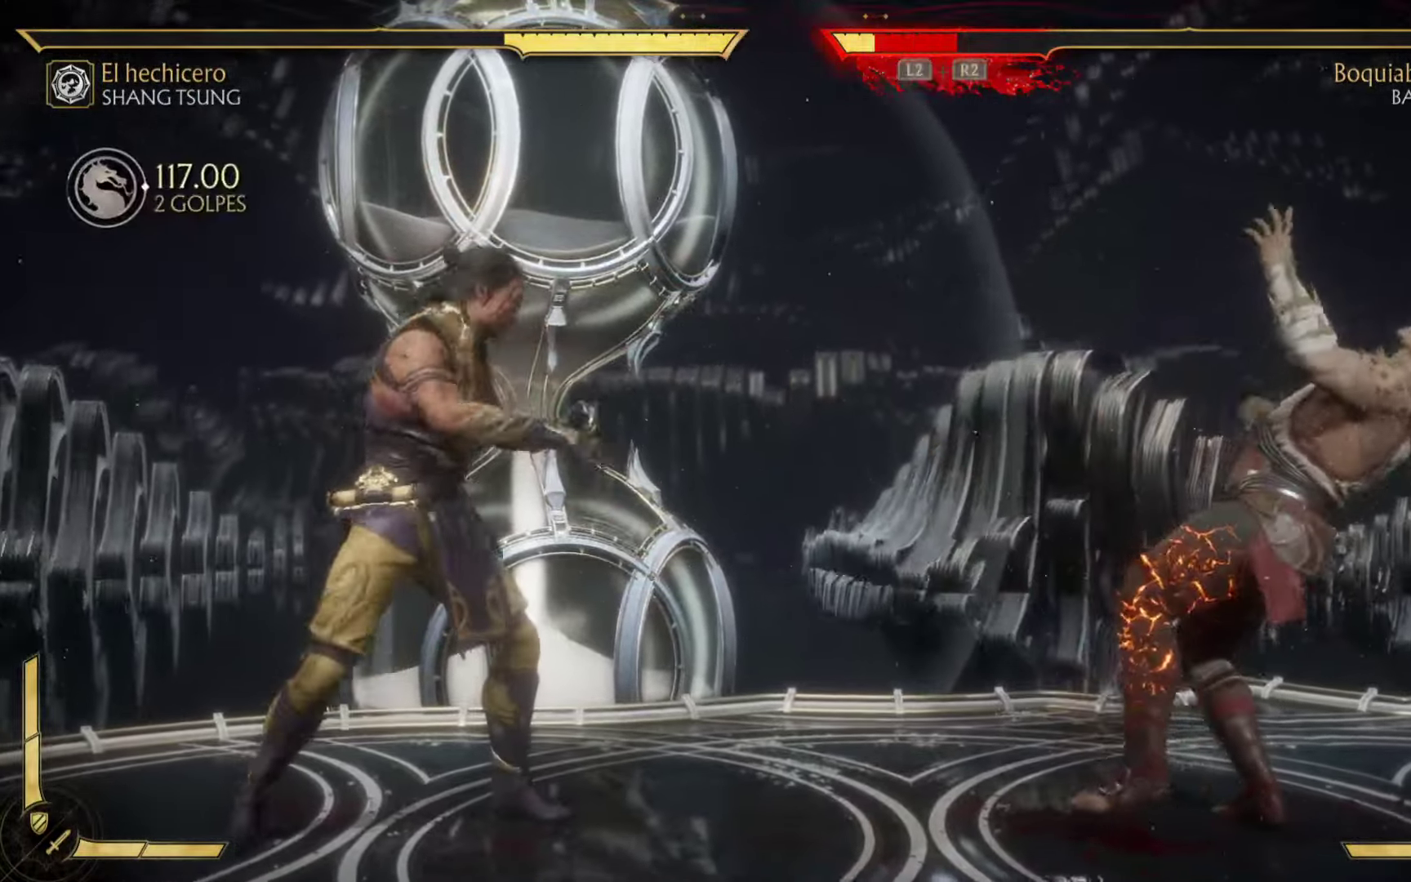
{"dt_ms": 500, "buttons": [], "left_stick": "right", "events": [[33, "X", "up"], [217, "X", "down"], [334, "X", "up"], [400, "left_stick", "right"]]}
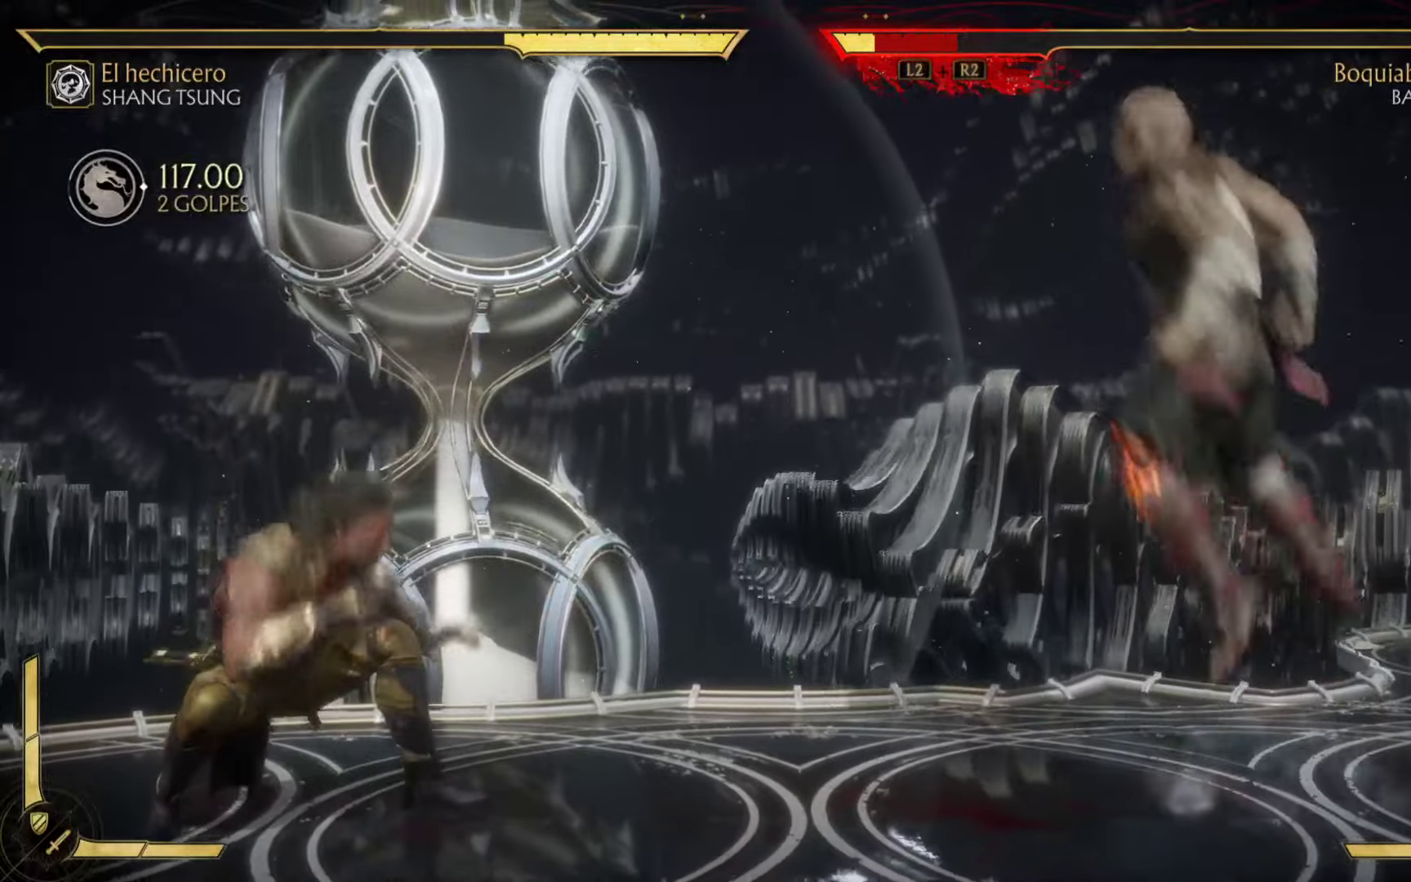
{"dt_ms": 500, "buttons": ["X"], "left_stick": "up"}
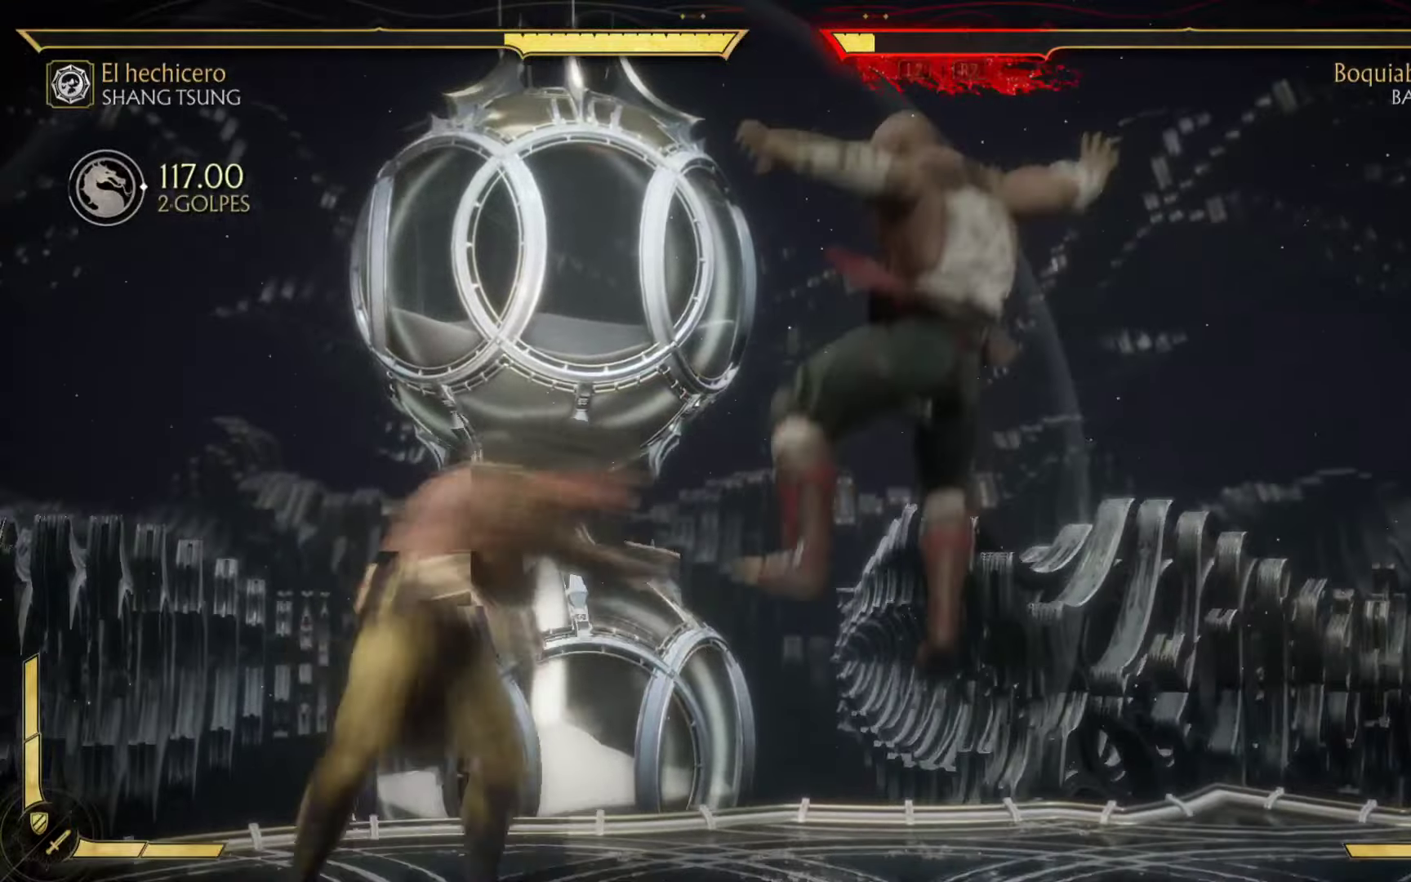
{"dt_ms": 500, "buttons": ["A", "L1", "R1"], "left_stick": "up", "events": [[84, "X", "up"], [150, "X", "down"], [184, "left_stick", "right"], [200, "R2", "down"], [217, "A", "down"], [367, "L1", "down"], [367, "R2", "up"], [367, "left_stick", "center"], [384, "X", "up"], [450, "R1", "down"], [484, "left_stick", "up"]]}
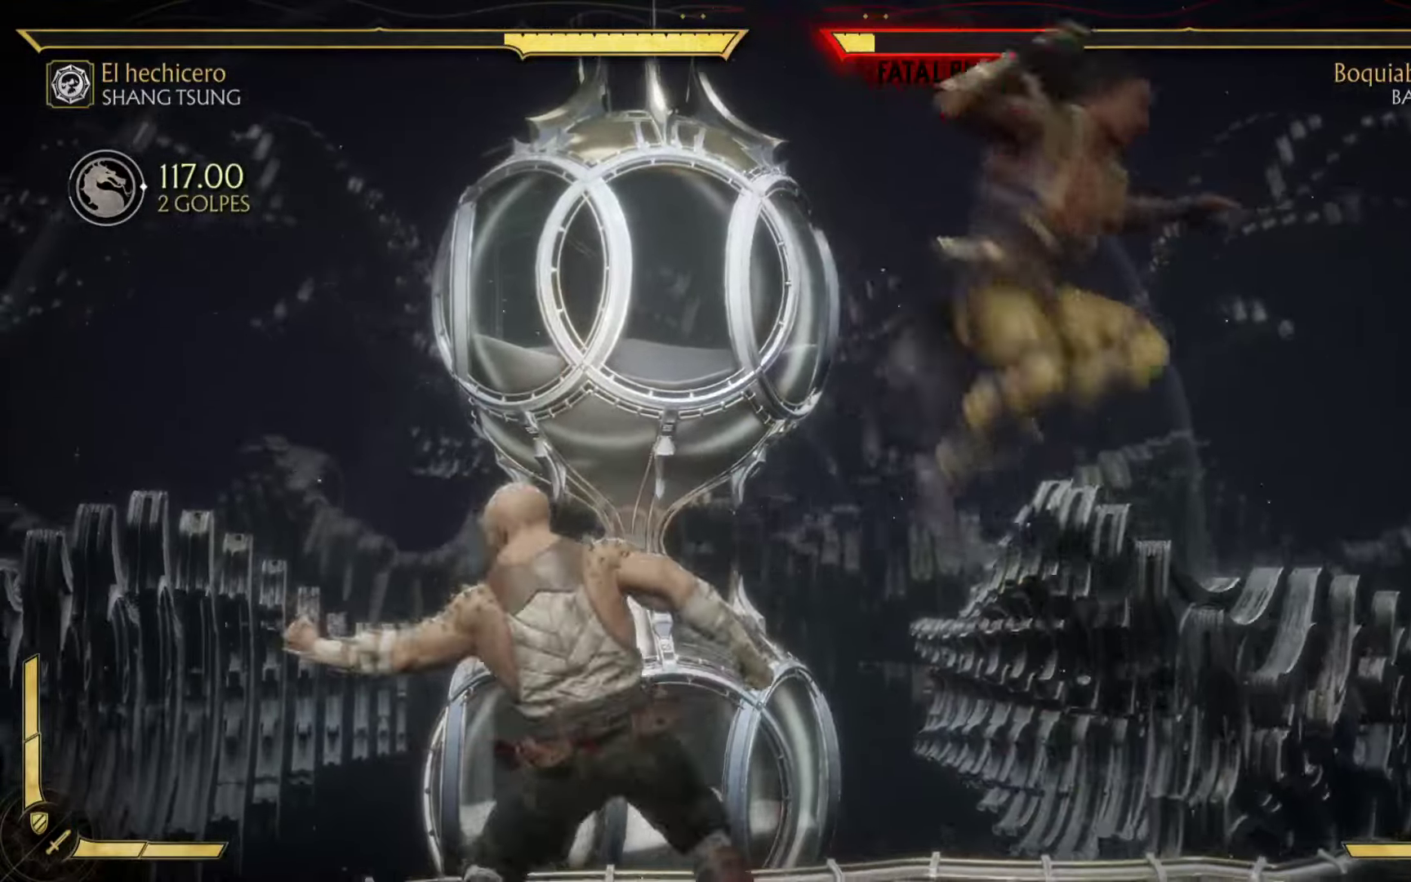
{"dt_ms": 500, "buttons": ["A"], "left_stick": "center", "events": [[100, "L1", "up"], [100, "left_stick", "center"], [150, "R1", "up"], [184, "L1", "down"], [217, "A", "up"], [284, "L1", "up"], [450, "A", "down"]]}
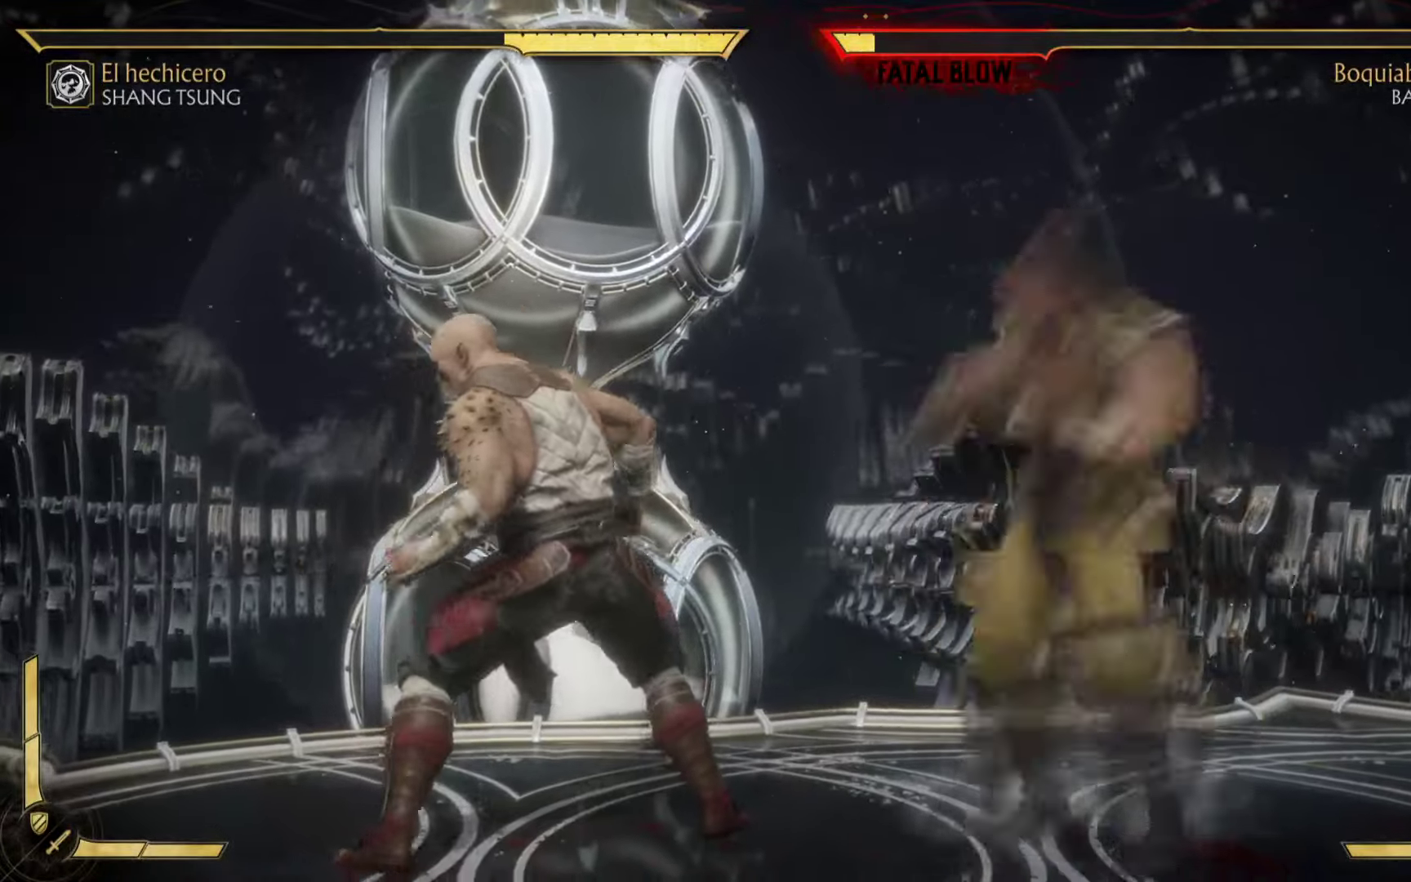
{"dt_ms": 500, "buttons": ["A", "R2"], "left_stick": "center", "events": [[17, "X", "down"], [50, "left_stick", "right"], [217, "A", "up"], [217, "X", "up"], [317, "A", "down"], [334, "R2", "down"], [434, "left_stick", "center"]]}
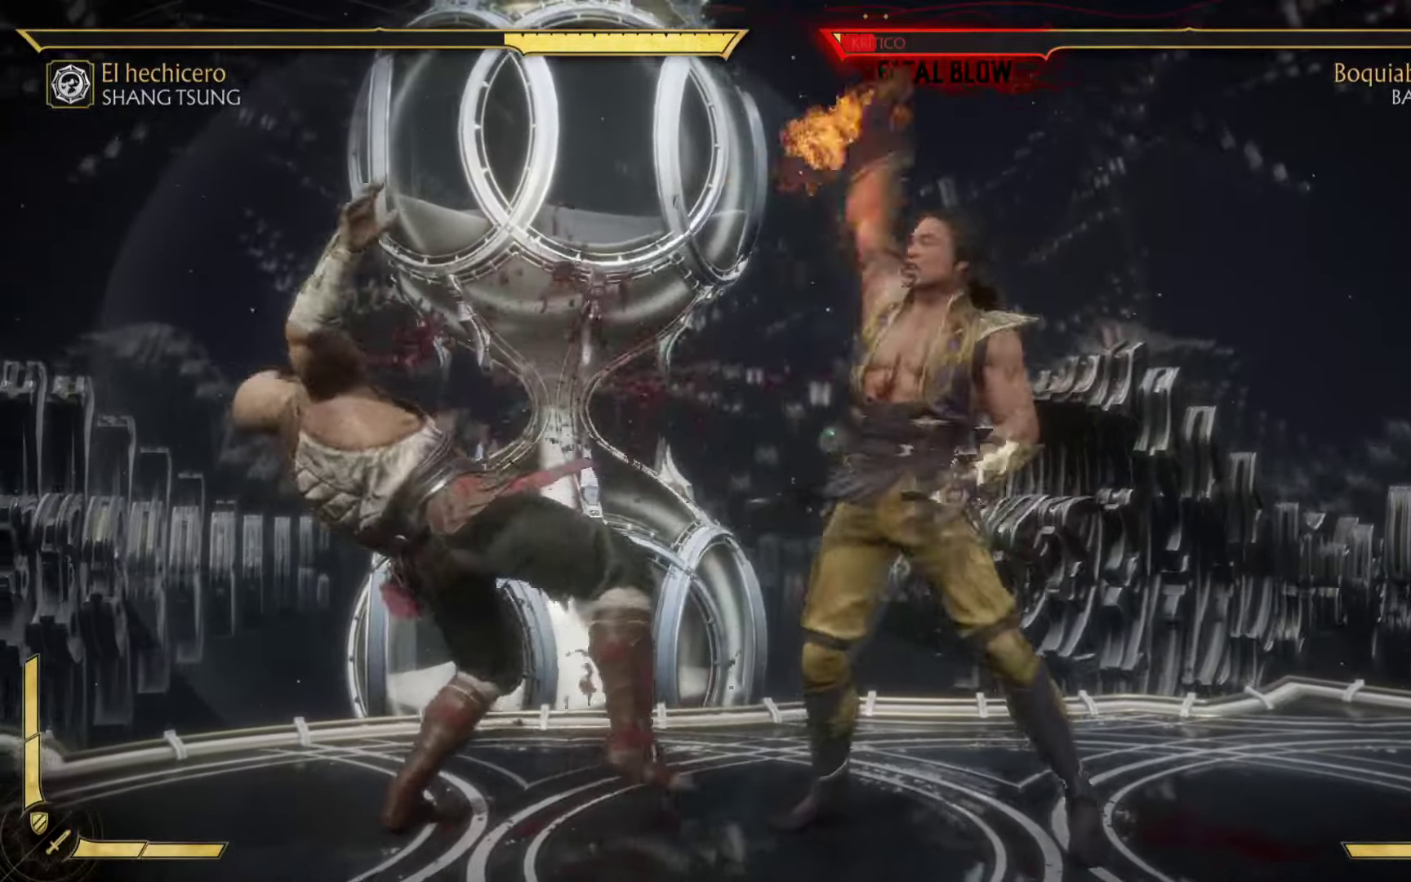
{"dt_ms": 500, "buttons": ["R2"], "left_stick": "left", "events": [[67, "R2", "up"], [117, "A", "up"], [134, "R2", "down"], [167, "A", "down"], [167, "left_stick", "up-left"], [250, "X", "down"], [250, "left_stick", "down-left"], [400, "R2", "up"], [400, "left_stick", "left"], [450, "A", "up"], [450, "X", "up"], [484, "R2", "down"]]}
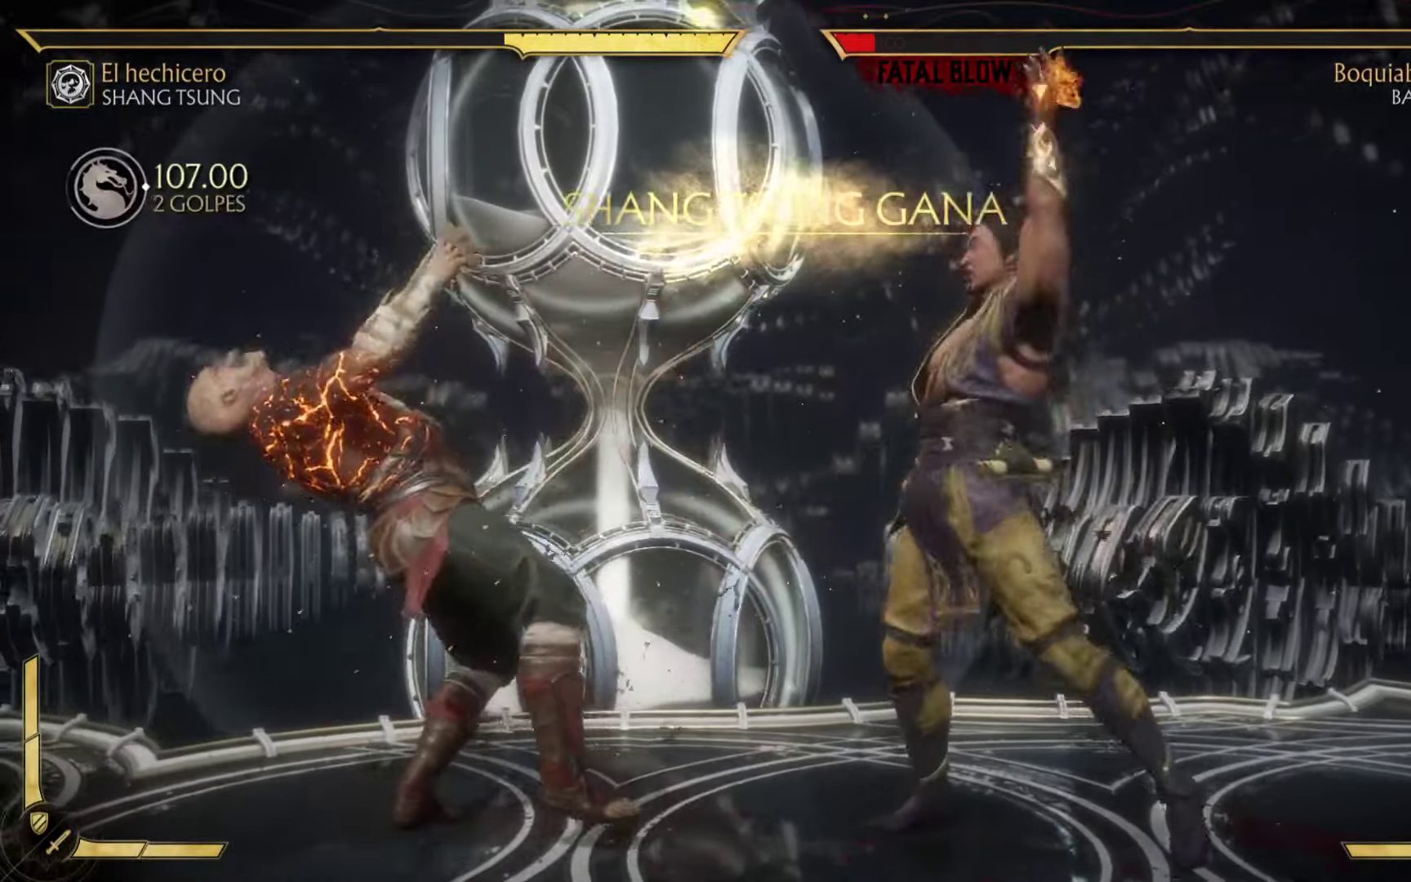
{"dt_ms": 500, "buttons": [], "left_stick": "center", "events": [[34, "A", "down"], [117, "left_stick", "center"], [217, "A", "up"], [217, "R2", "up"]]}